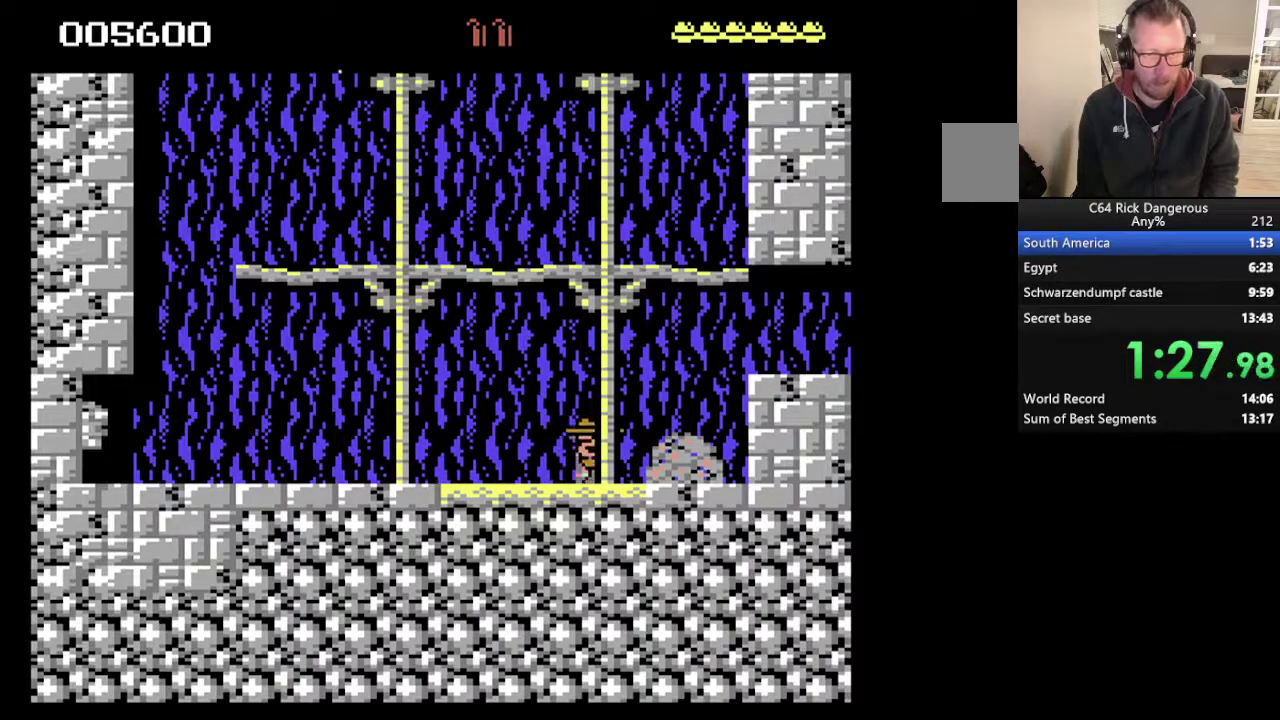
Gameplay with a controller; each line is a JSON object with the inputs held at the frame after it. "events" lists button and stick changes between this image and that frame as [ms after this image, input, new state], when the widget could be followed in between. Not read: HOME L3 R3.
{"buttons": ["DPAD_UP", "DPAD_RIGHT"], "events": [[200, "DPAD_UP", "down"], [233, "DPAD_RIGHT", "down"]]}
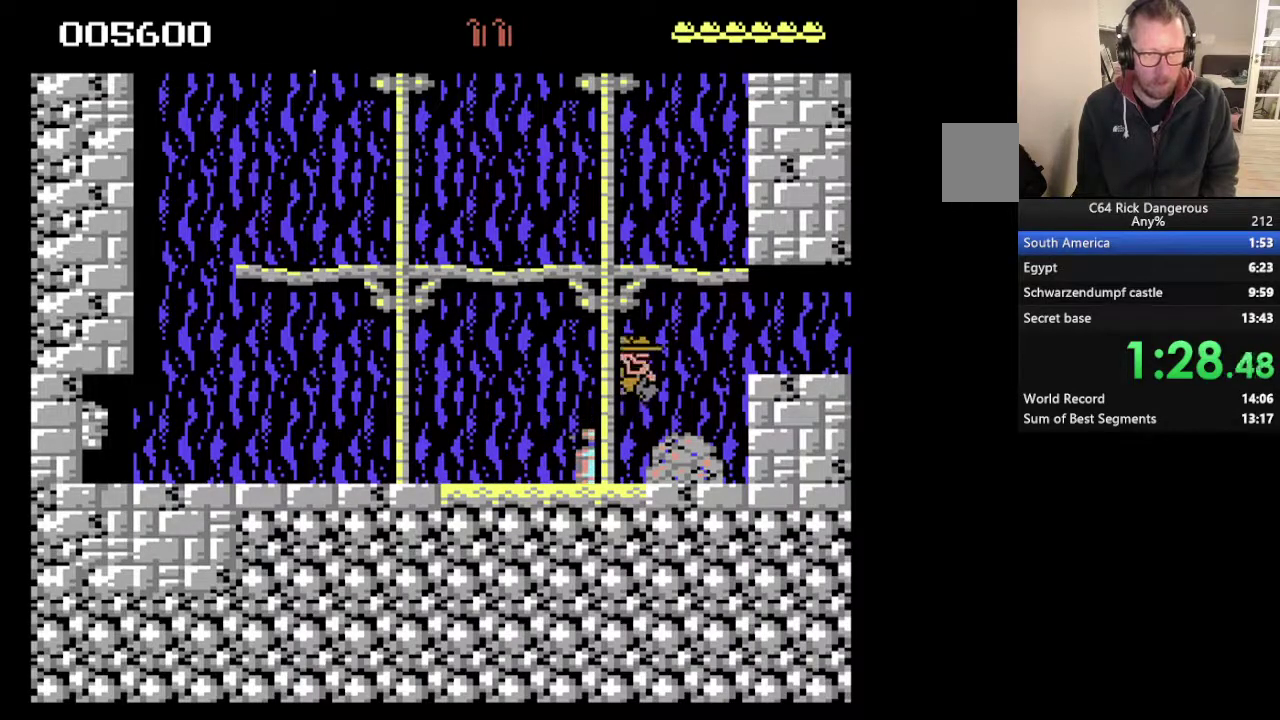
{"buttons": ["DPAD_UP", "DPAD_RIGHT"], "events": []}
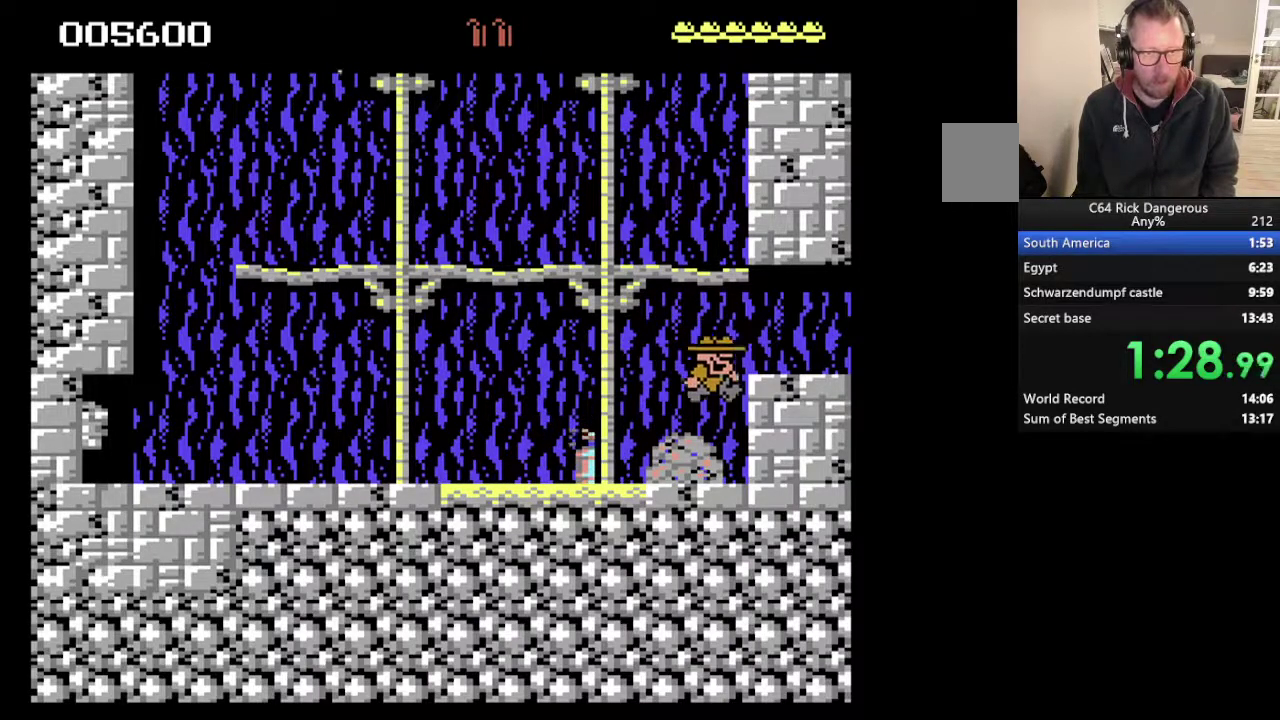
{"buttons": [], "events": [[433, "DPAD_RIGHT", "up"], [433, "DPAD_UP", "up"]]}
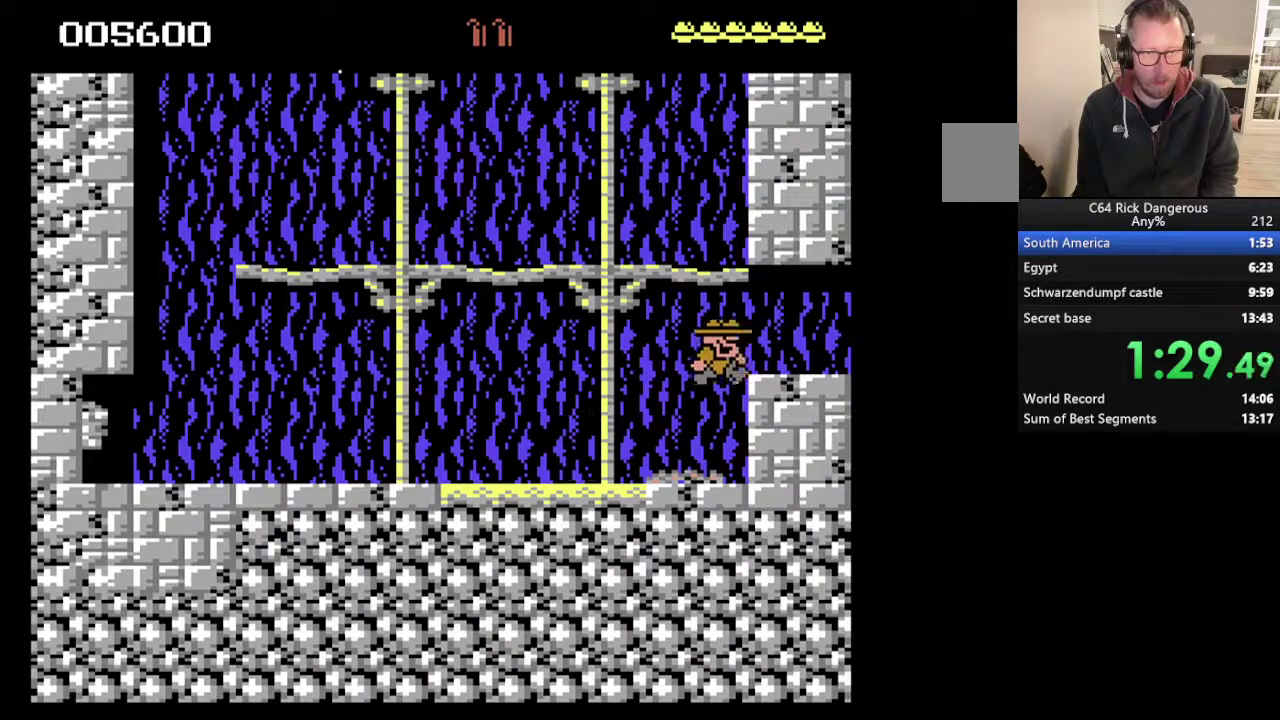
{"buttons": ["DPAD_UP", "DPAD_RIGHT"], "events": [[67, "DPAD_RIGHT", "down"], [67, "DPAD_UP", "down"]]}
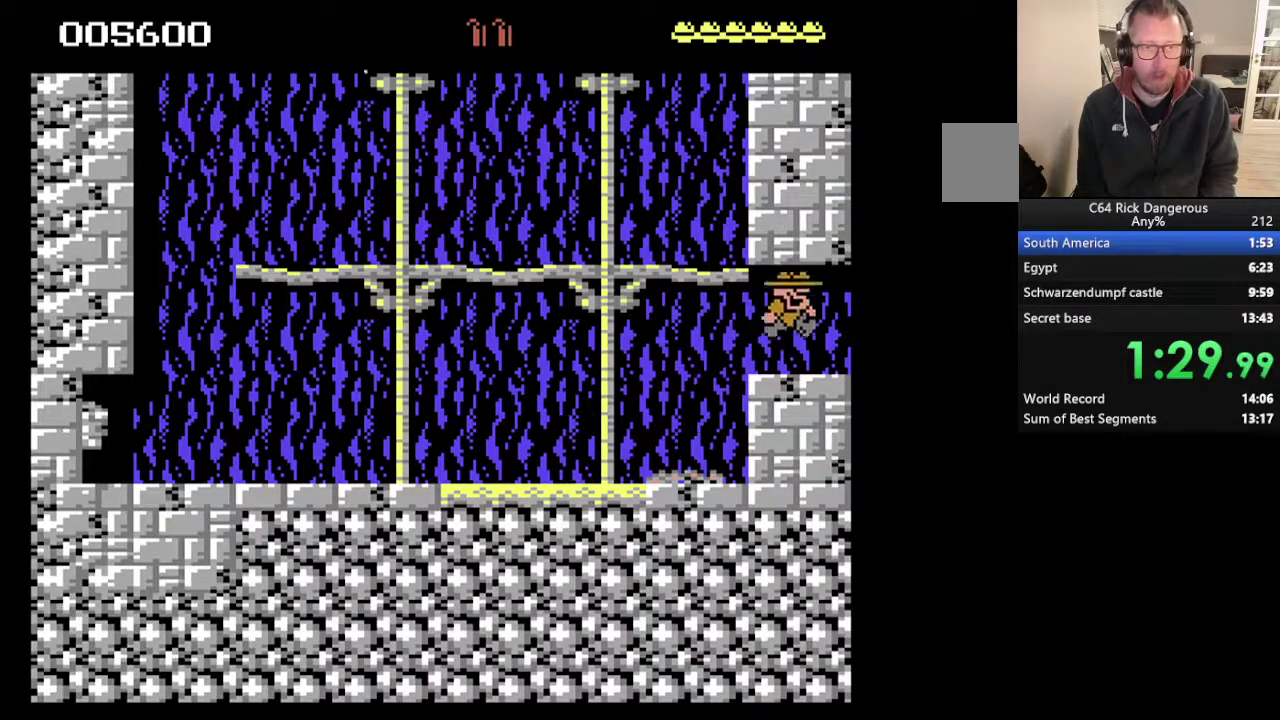
{"buttons": ["DPAD_RIGHT"], "events": [[67, "DPAD_UP", "up"]]}
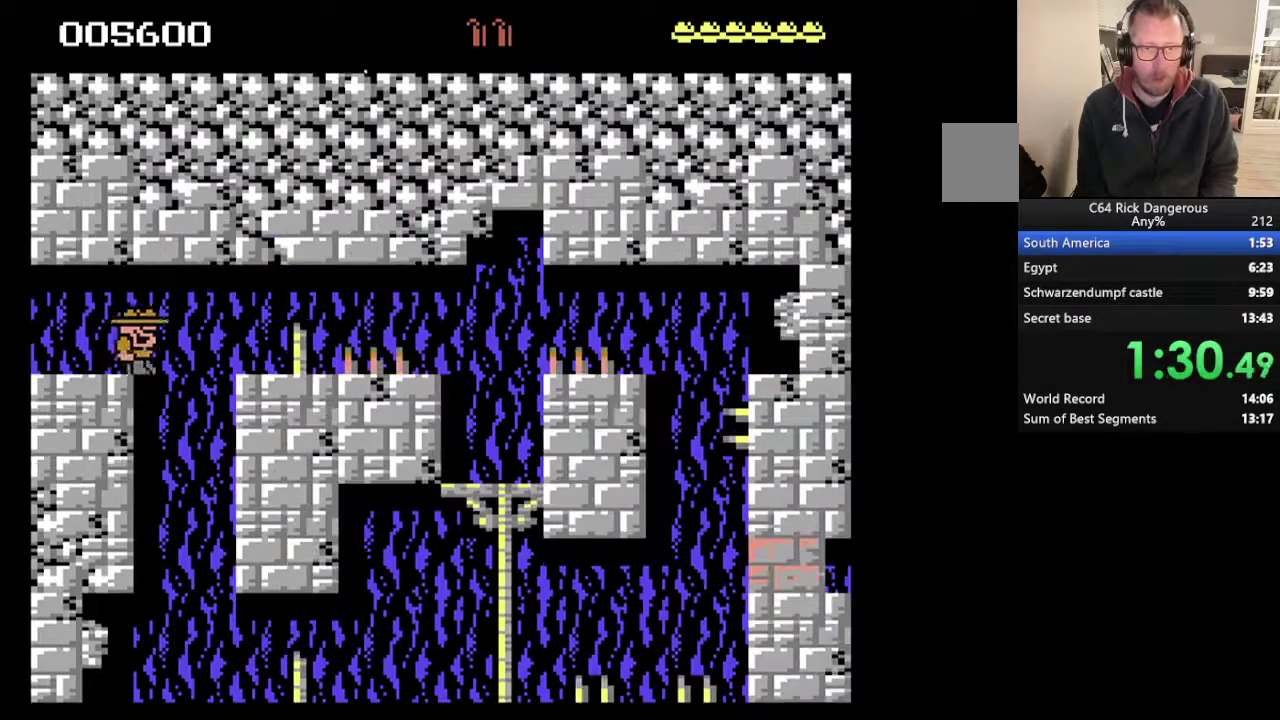
{"buttons": ["DPAD_RIGHT"], "events": []}
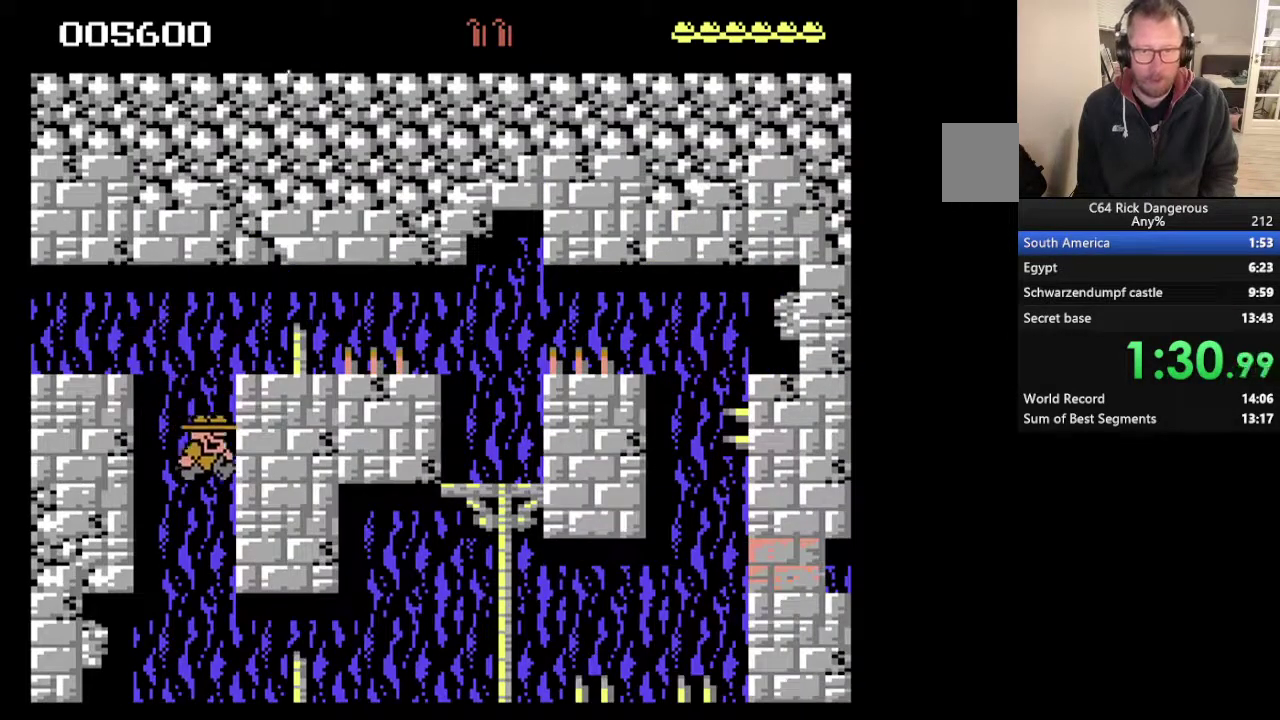
{"buttons": ["DPAD_RIGHT"], "events": []}
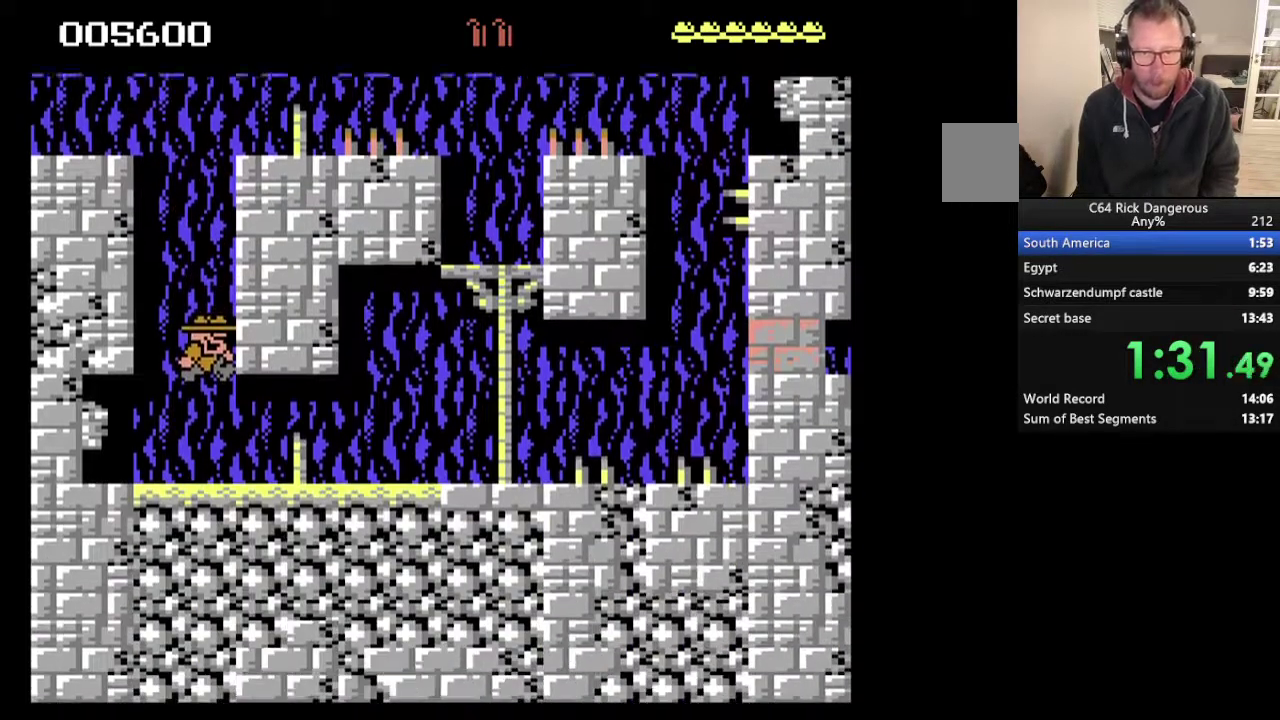
{"buttons": ["DPAD_RIGHT"], "events": []}
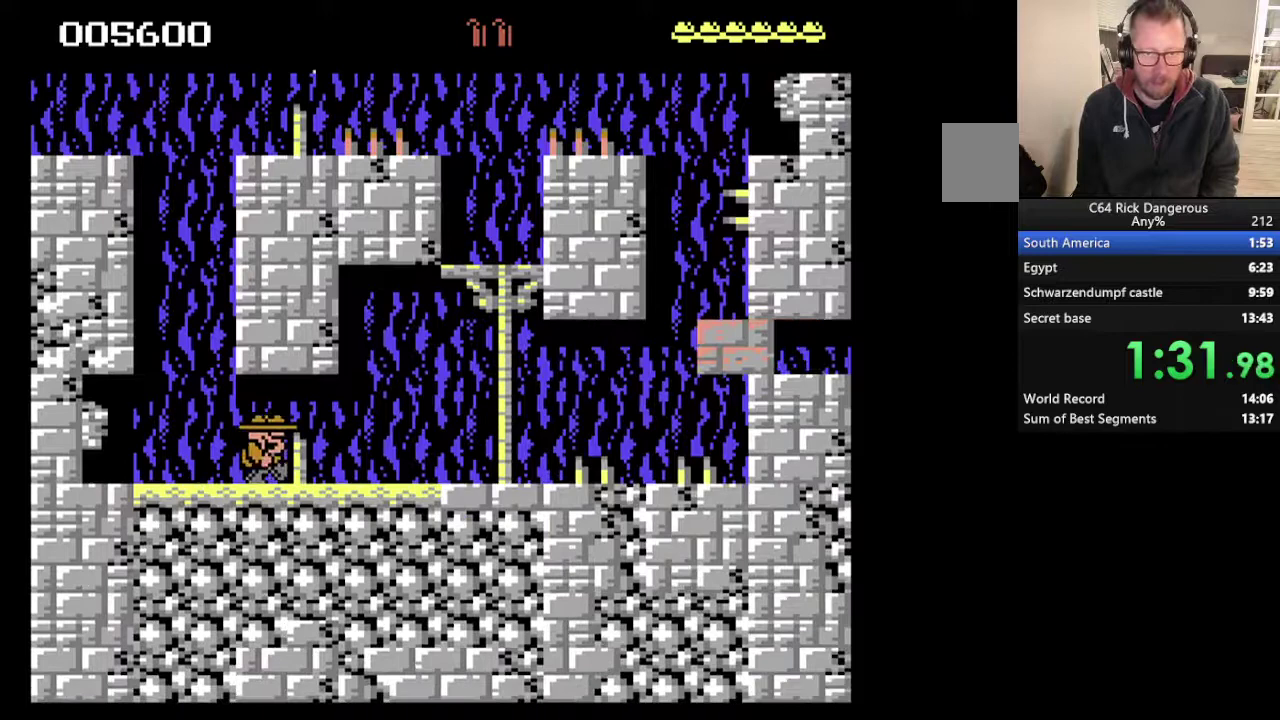
{"buttons": ["DPAD_UP", "DPAD_RIGHT"], "events": [[500, "DPAD_UP", "down"]]}
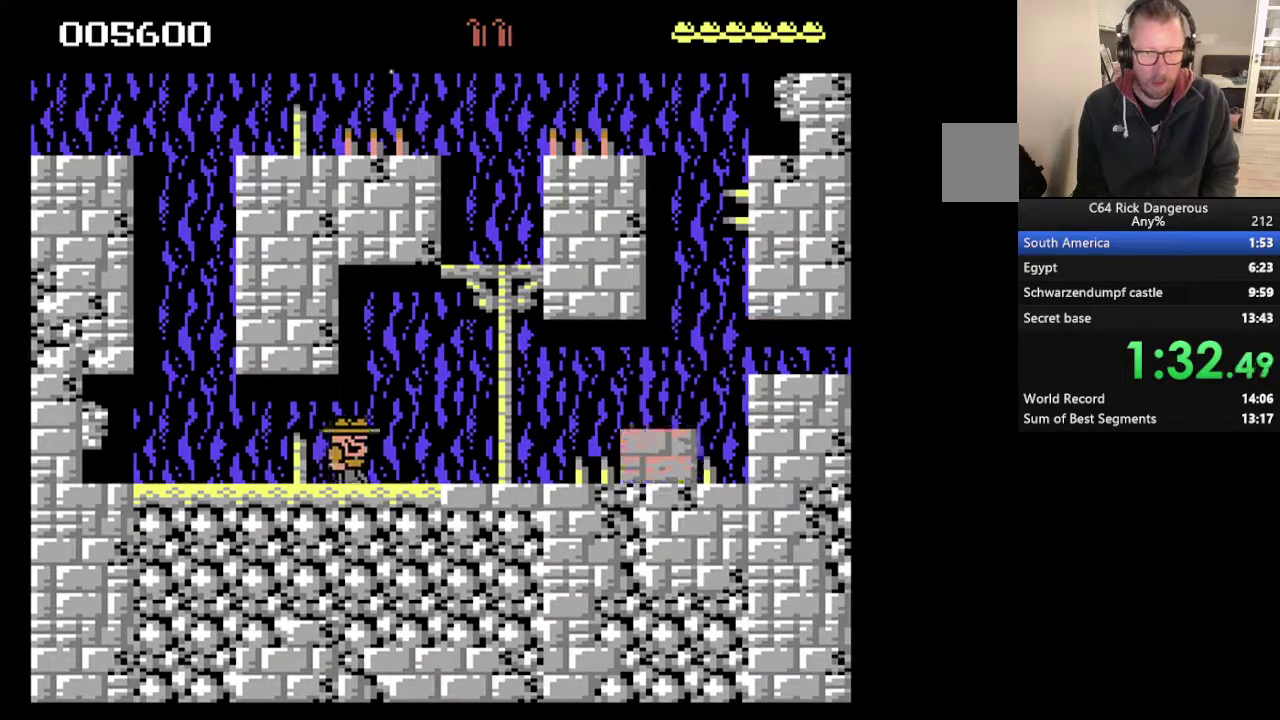
{"buttons": ["DPAD_RIGHT"], "events": [[467, "DPAD_UP", "up"]]}
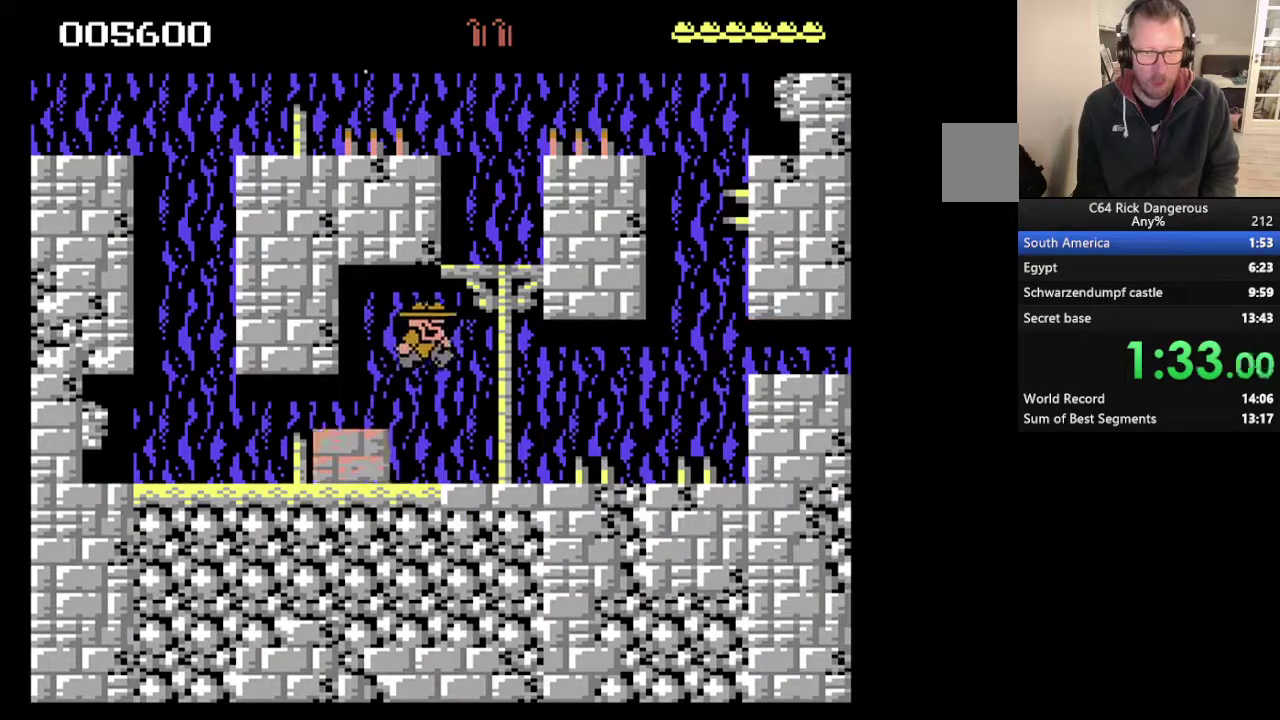
{"buttons": ["DPAD_RIGHT"], "events": []}
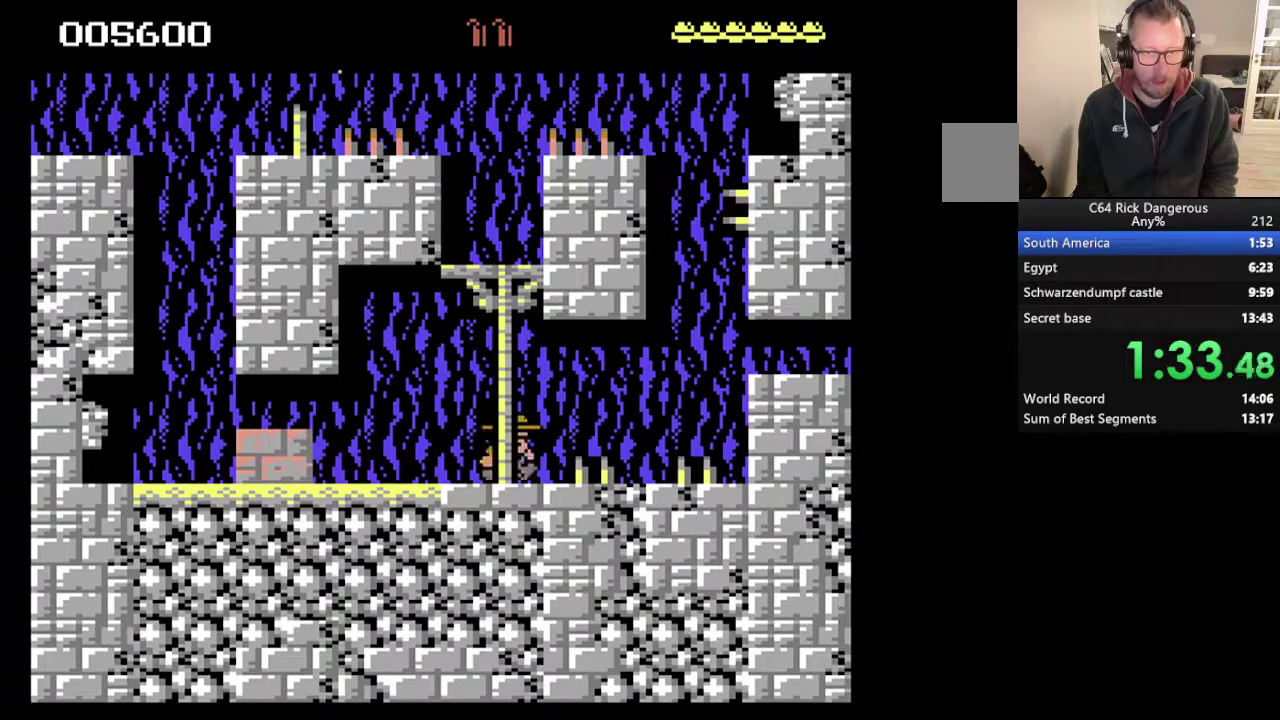
{"buttons": ["DPAD_LEFT"], "events": [[100, "DPAD_RIGHT", "up"], [500, "DPAD_LEFT", "down"]]}
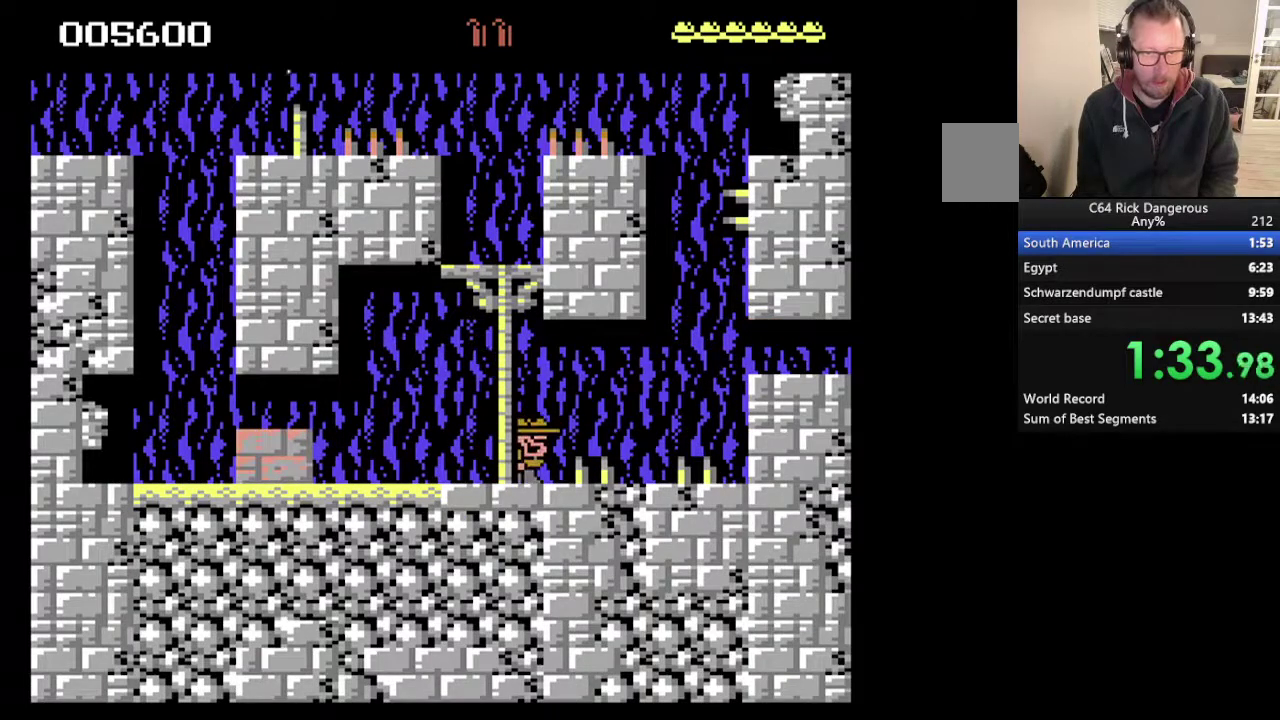
{"buttons": ["DPAD_UP"], "events": [[33, "DPAD_UP", "down"], [433, "DPAD_LEFT", "up"]]}
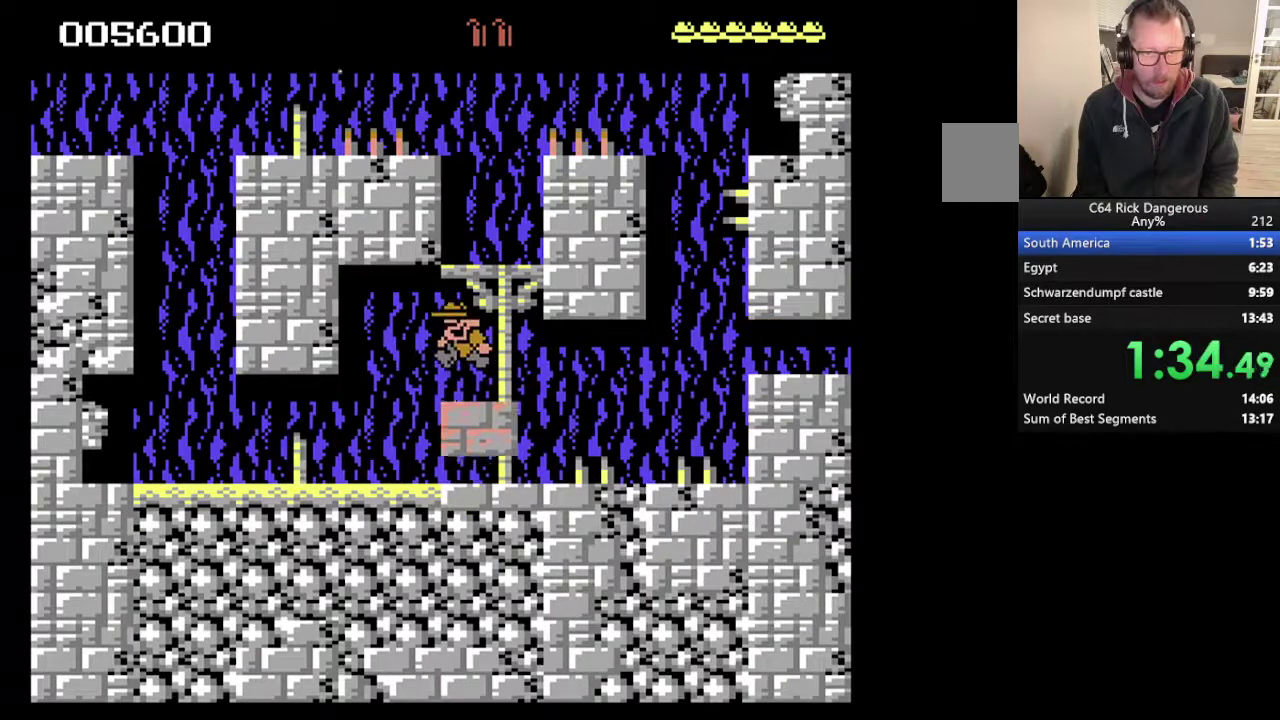
{"buttons": ["DPAD_UP", "DPAD_RIGHT"], "events": [[33, "DPAD_RIGHT", "down"]]}
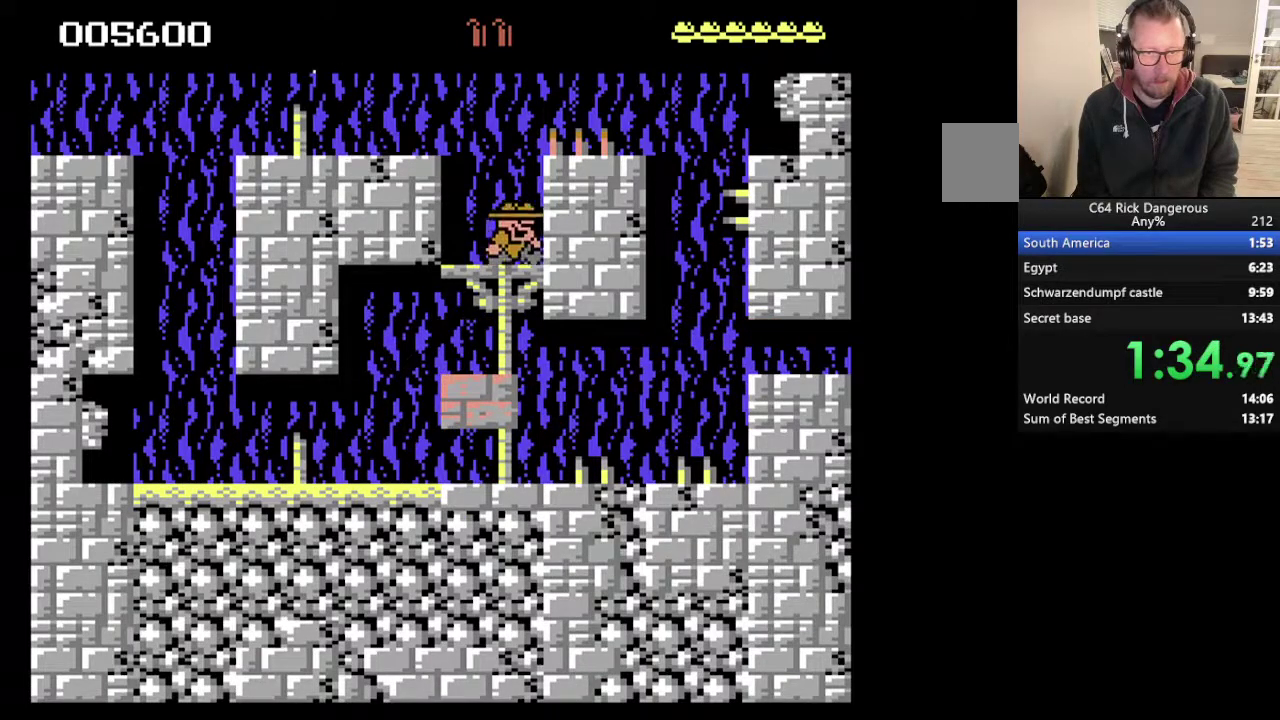
{"buttons": ["DPAD_UP", "DPAD_LEFT"], "events": [[33, "DPAD_RIGHT", "up"], [133, "DPAD_LEFT", "down"]]}
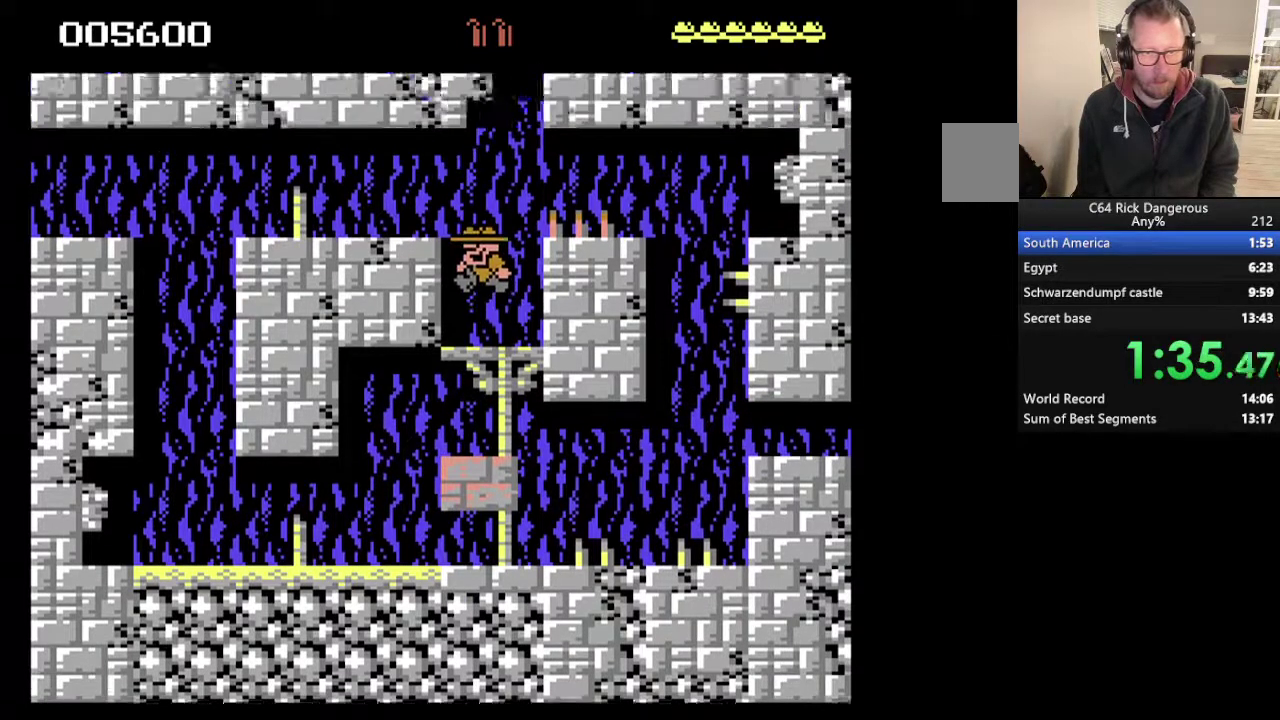
{"buttons": ["DPAD_UP", "DPAD_LEFT"], "events": []}
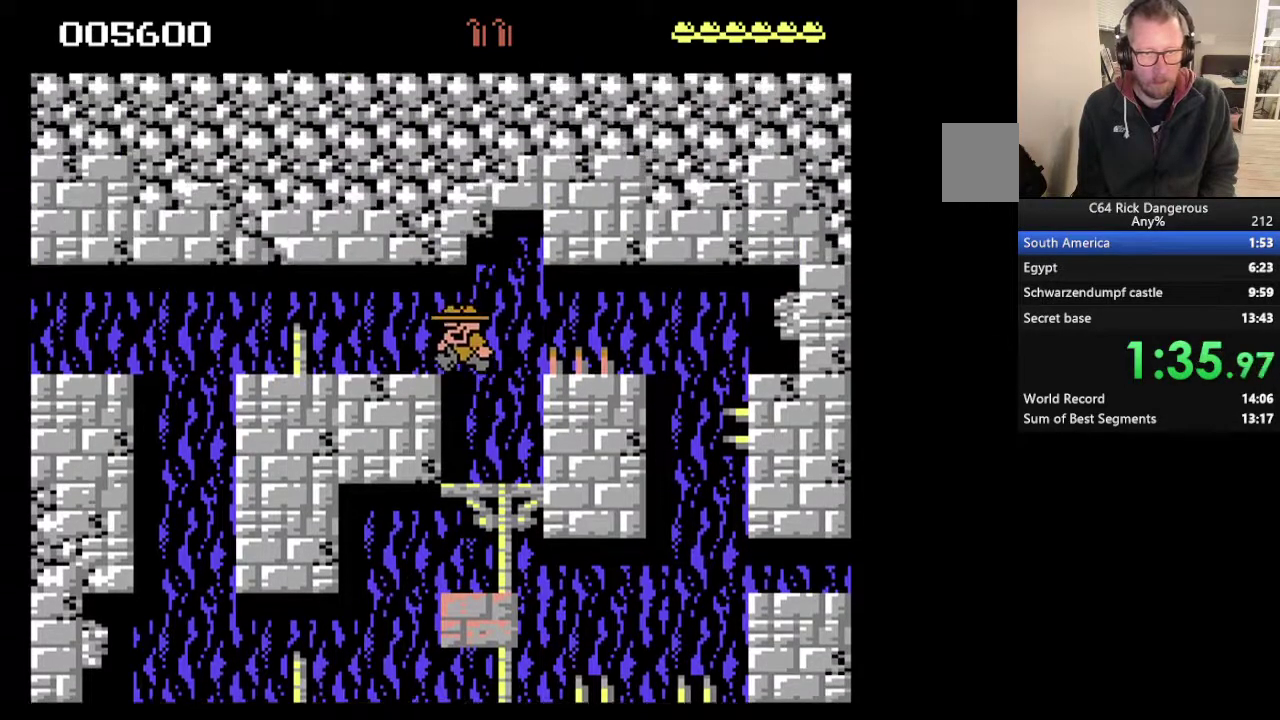
{"buttons": ["DPAD_LEFT"], "events": [[100, "DPAD_UP", "up"]]}
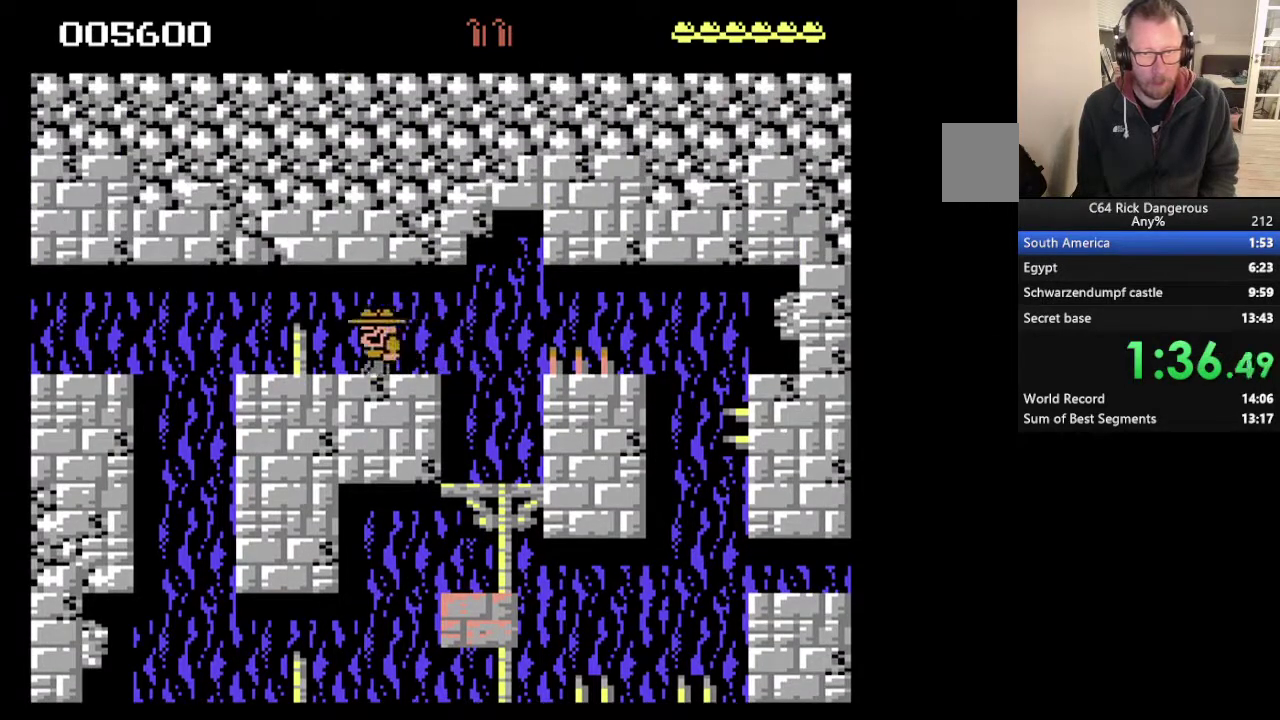
{"buttons": ["DPAD_RIGHT"], "events": [[300, "DPAD_LEFT", "up"], [333, "DPAD_RIGHT", "down"]]}
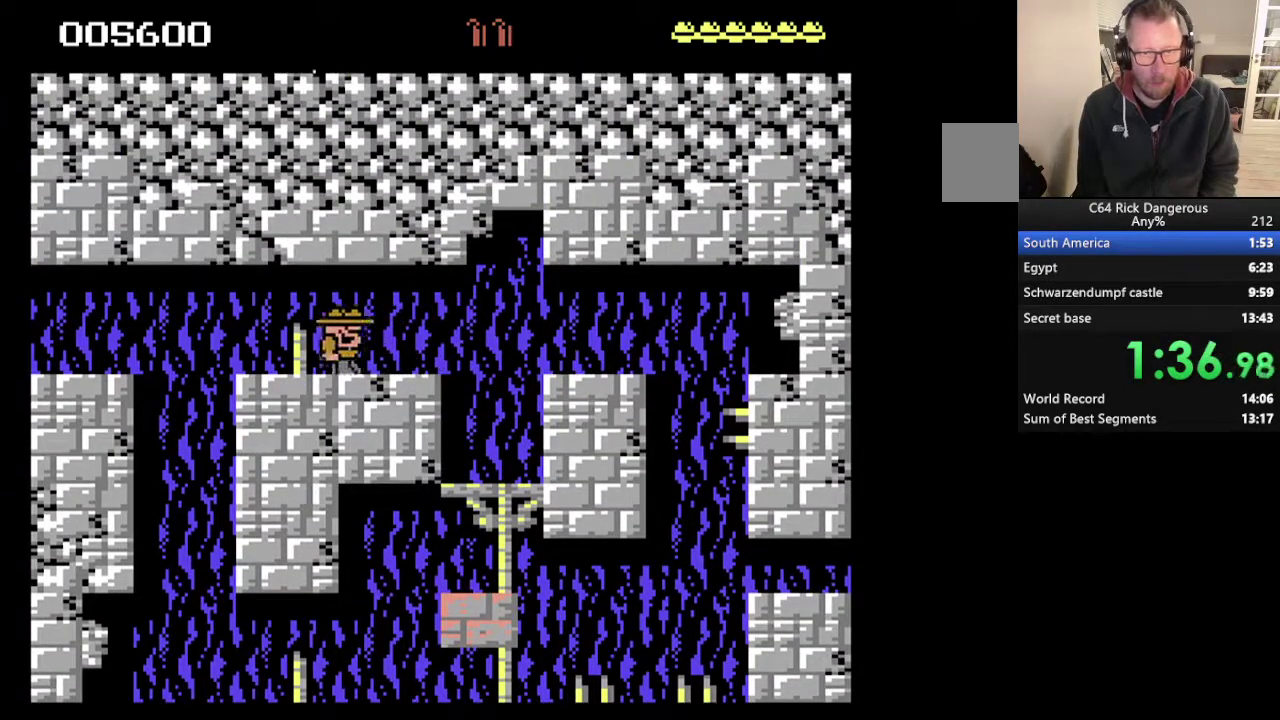
{"buttons": ["DPAD_RIGHT"], "events": []}
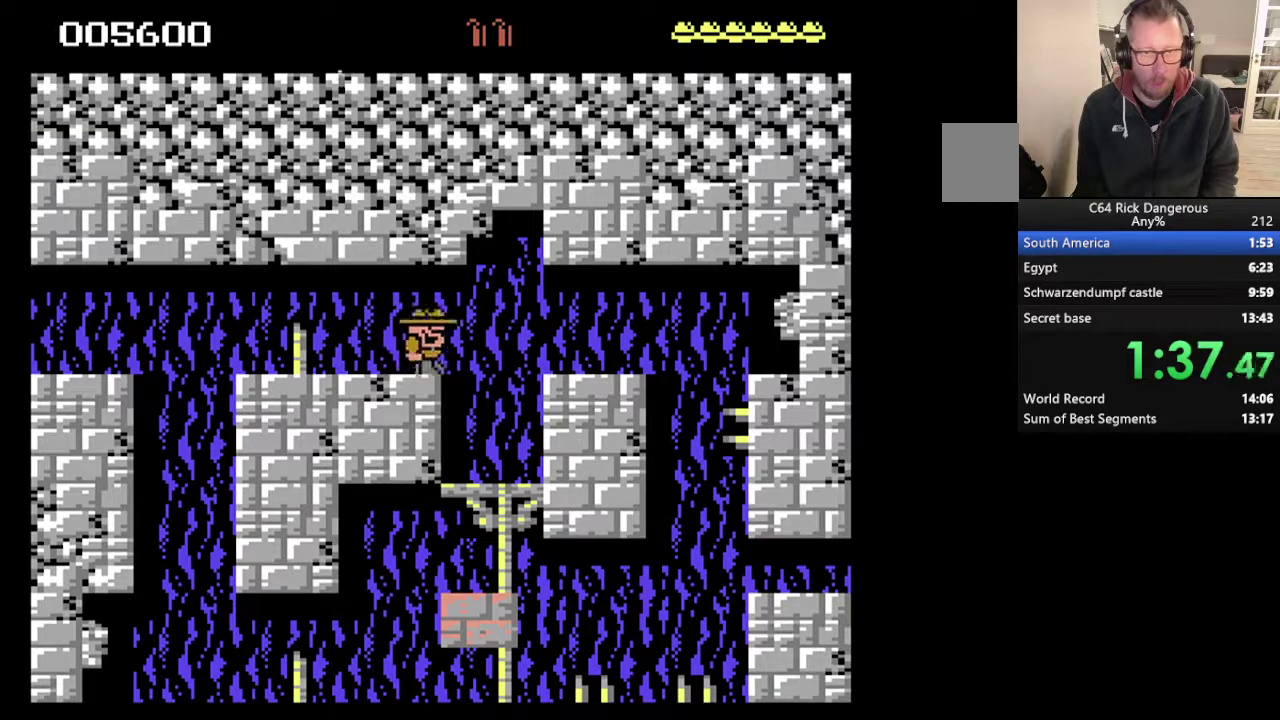
{"buttons": ["DPAD_UP", "DPAD_RIGHT"], "events": [[400, "DPAD_UP", "down"]]}
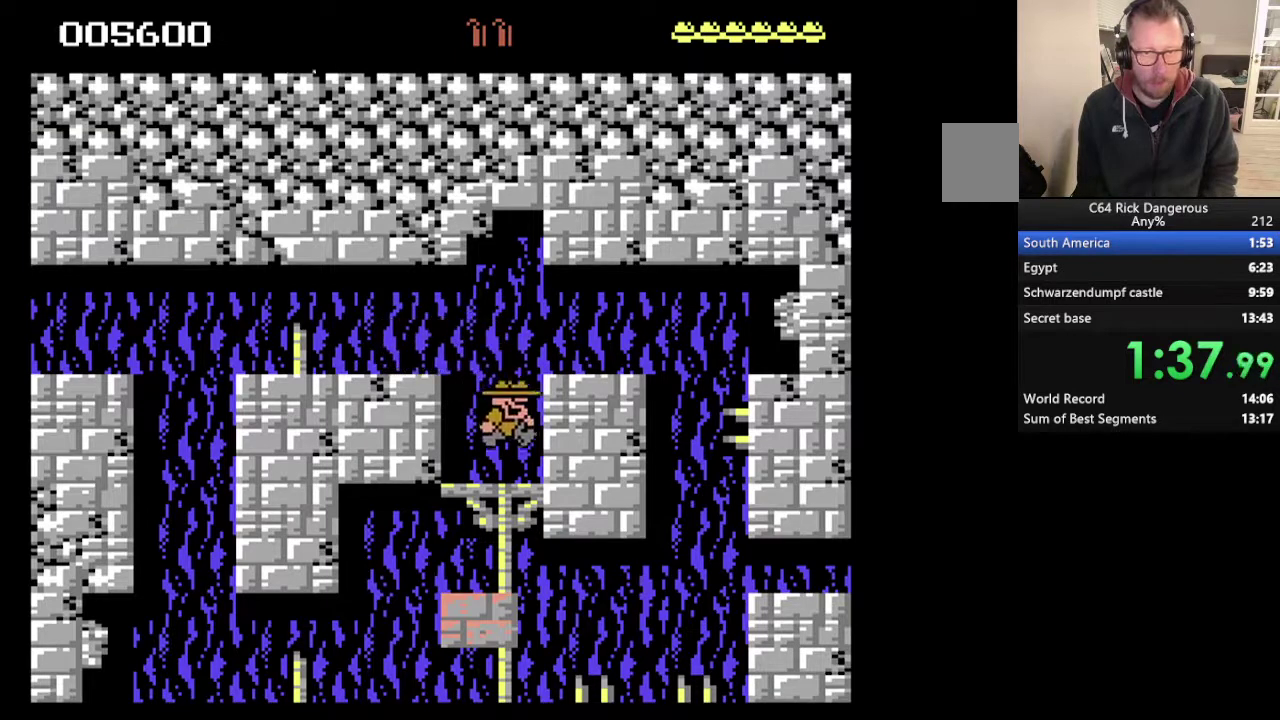
{"buttons": ["DPAD_UP", "DPAD_RIGHT"], "events": []}
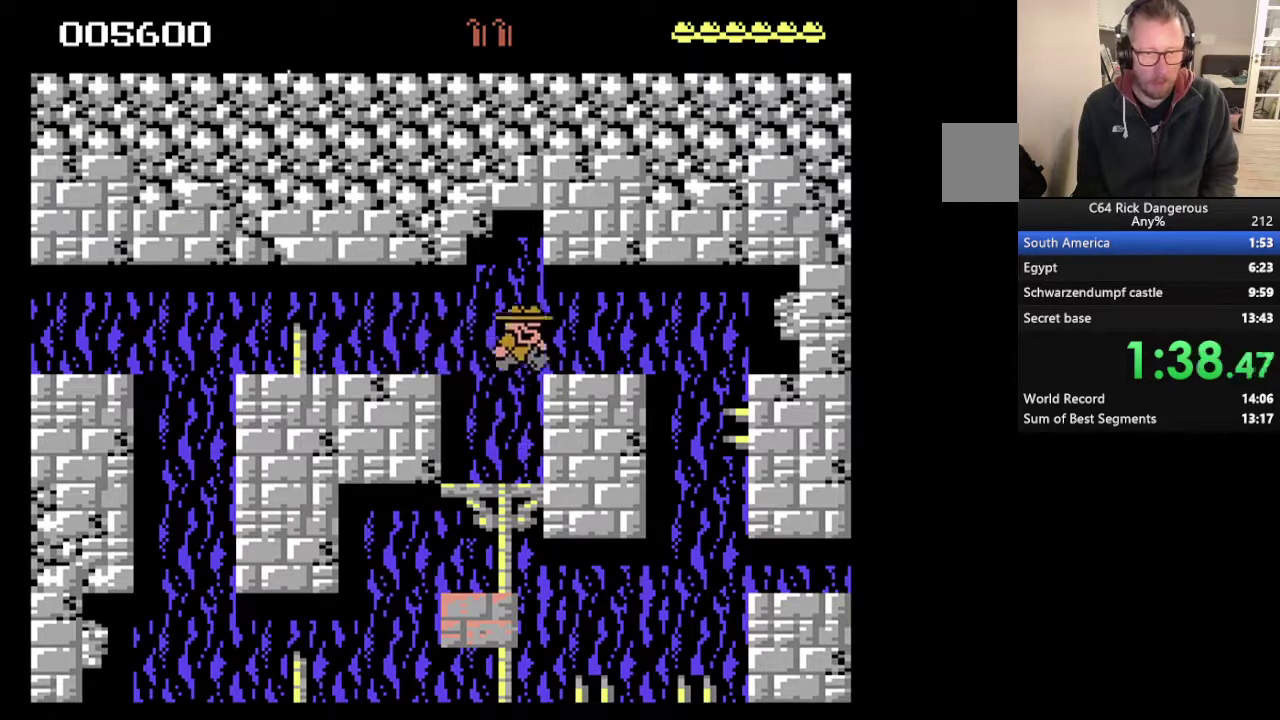
{"buttons": ["DPAD_RIGHT"], "events": [[33, "DPAD_UP", "up"]]}
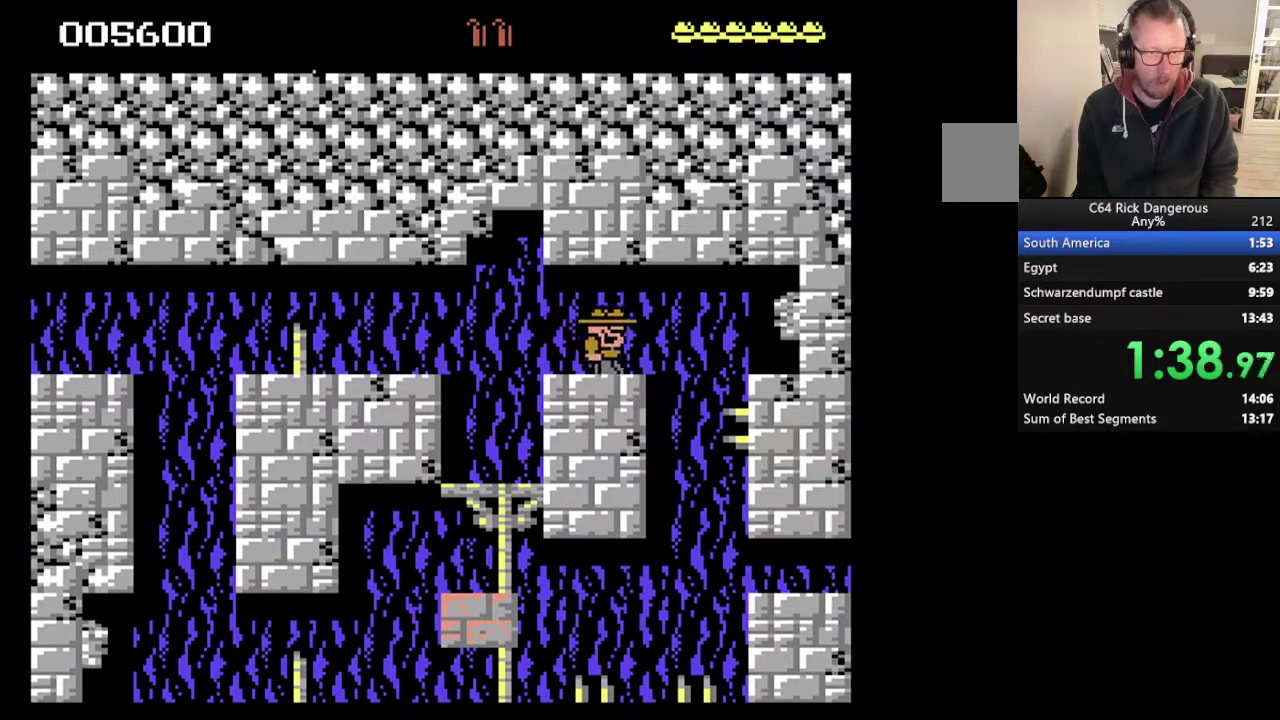
{"buttons": [], "events": [[233, "DPAD_RIGHT", "up"]]}
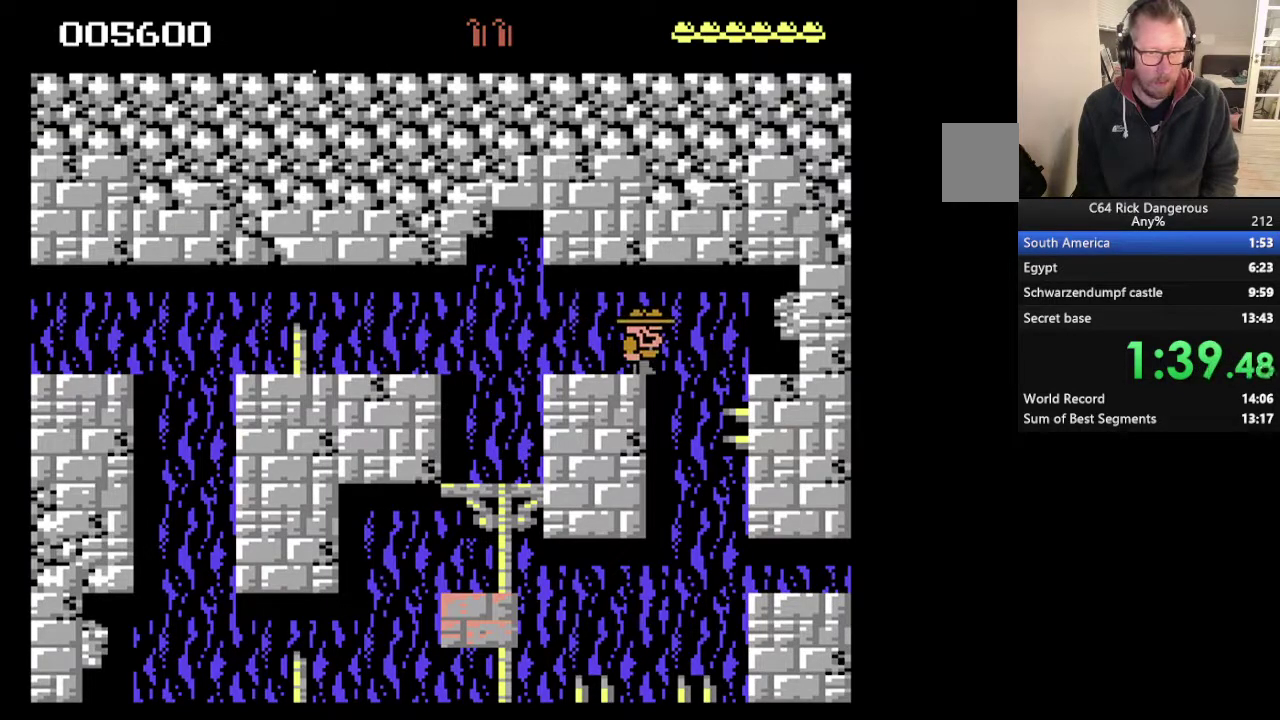
{"buttons": [], "events": []}
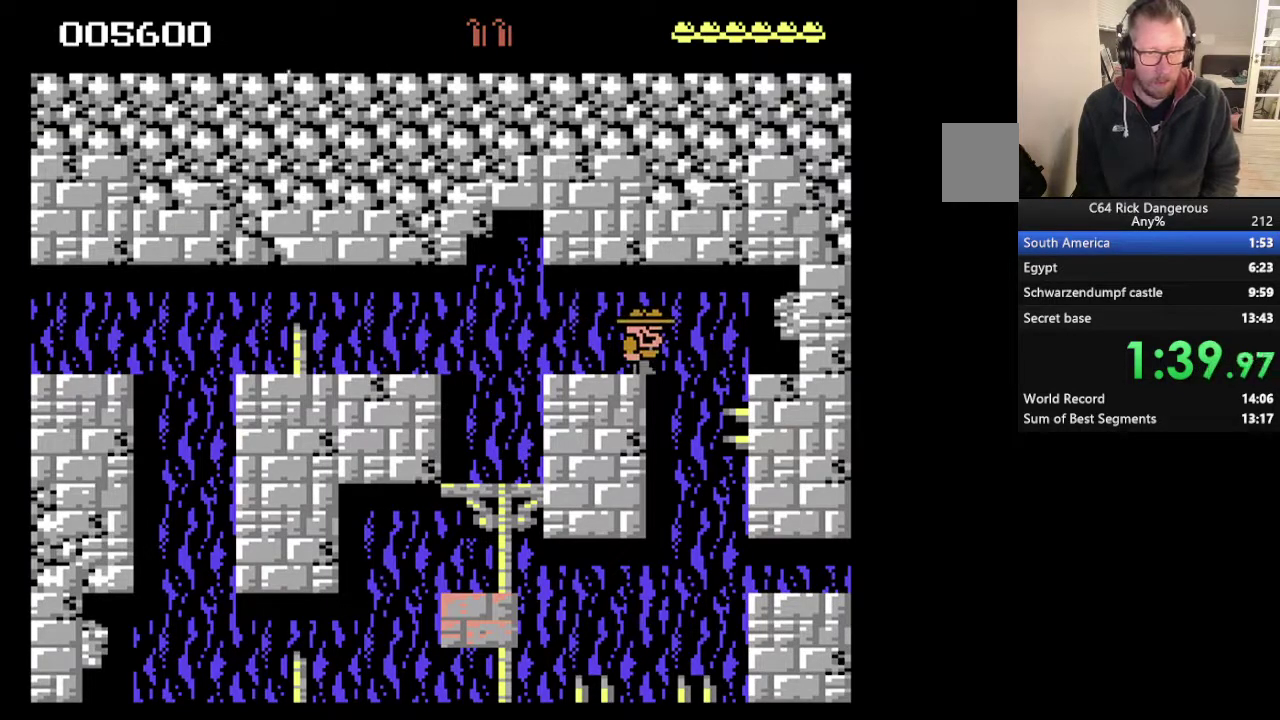
{"buttons": [], "events": []}
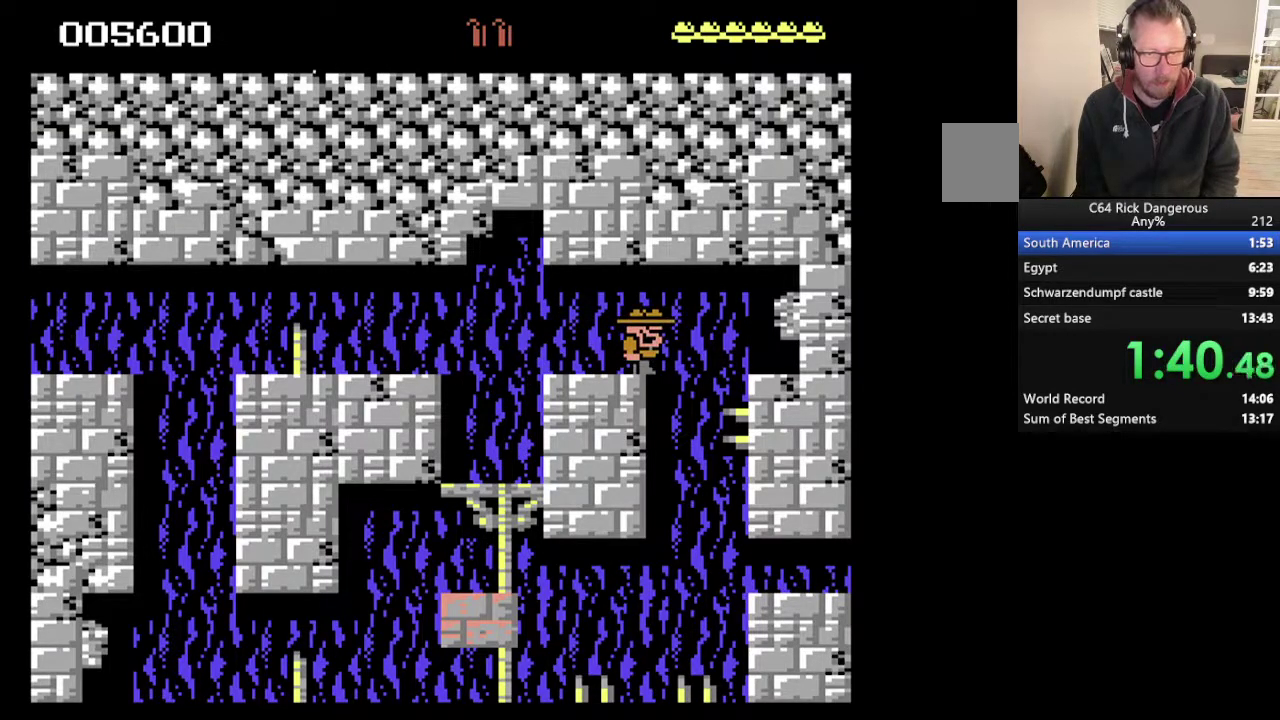
{"buttons": [], "events": [[200, "DPAD_RIGHT", "down"], [433, "DPAD_RIGHT", "up"]]}
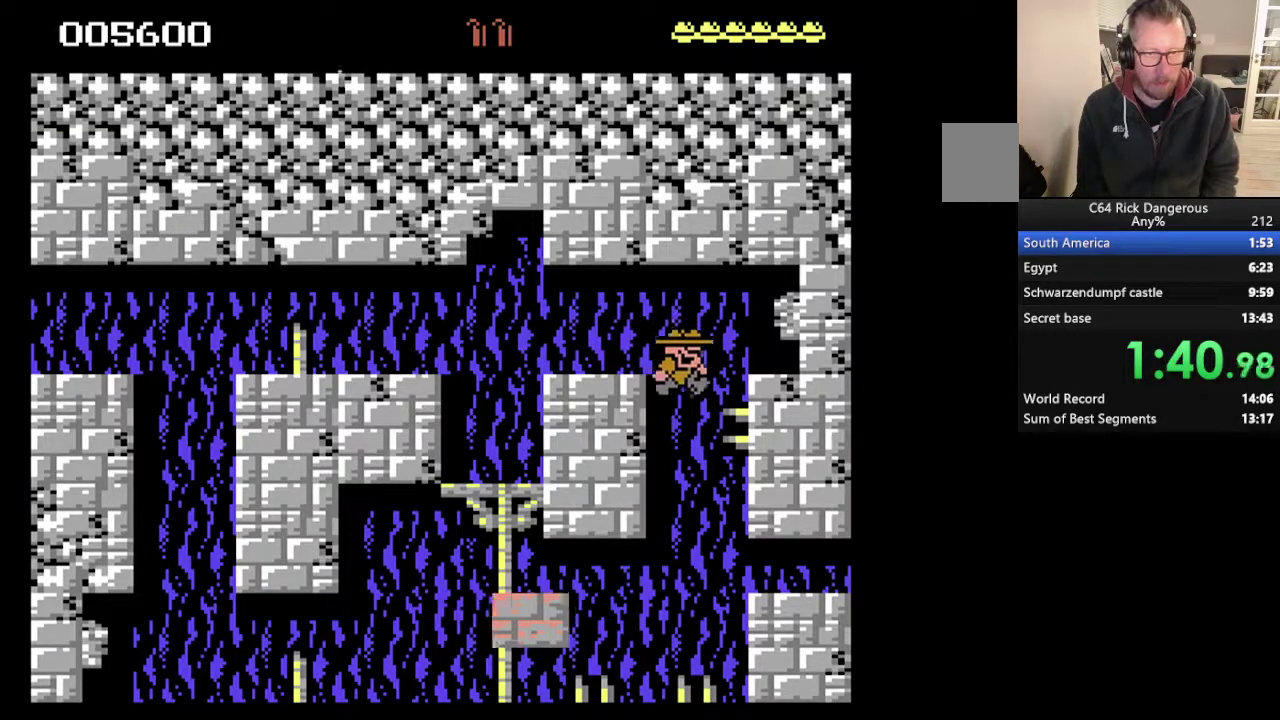
{"buttons": ["DPAD_DOWN", "DPAD_RIGHT"], "events": [[333, "DPAD_RIGHT", "down"], [367, "DPAD_DOWN", "down"]]}
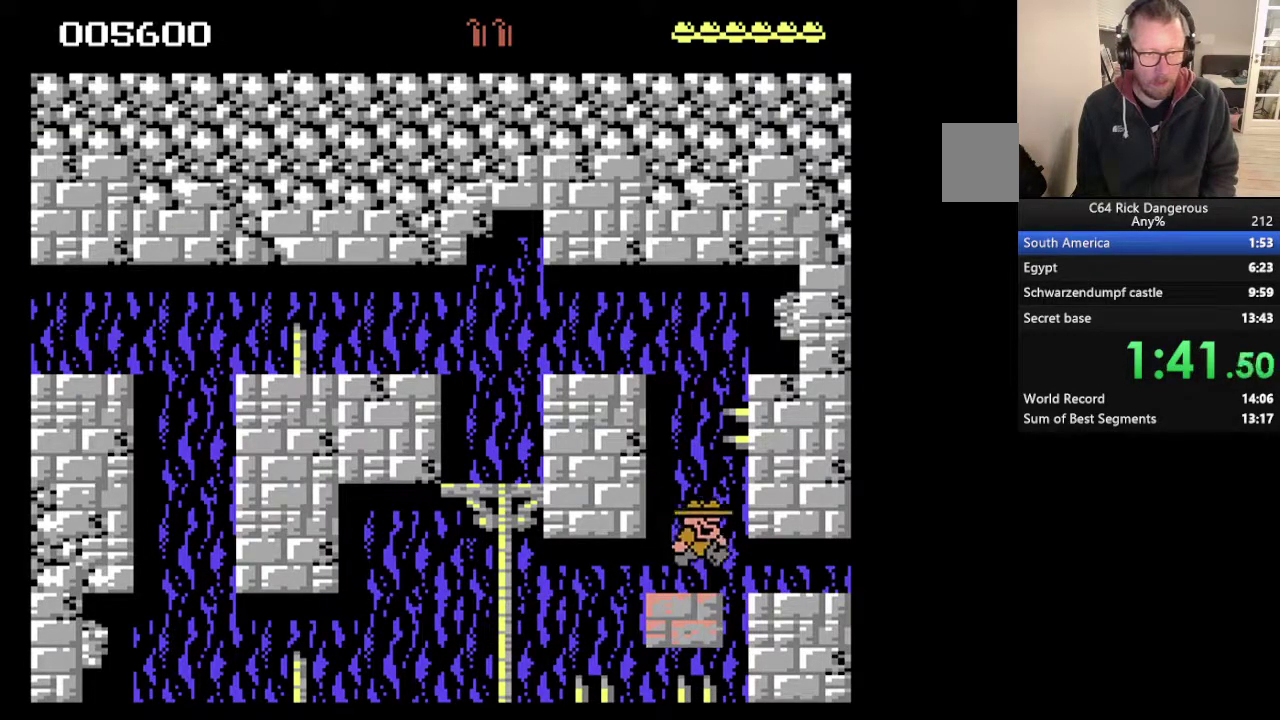
{"buttons": ["DPAD_DOWN", "DPAD_RIGHT"], "events": []}
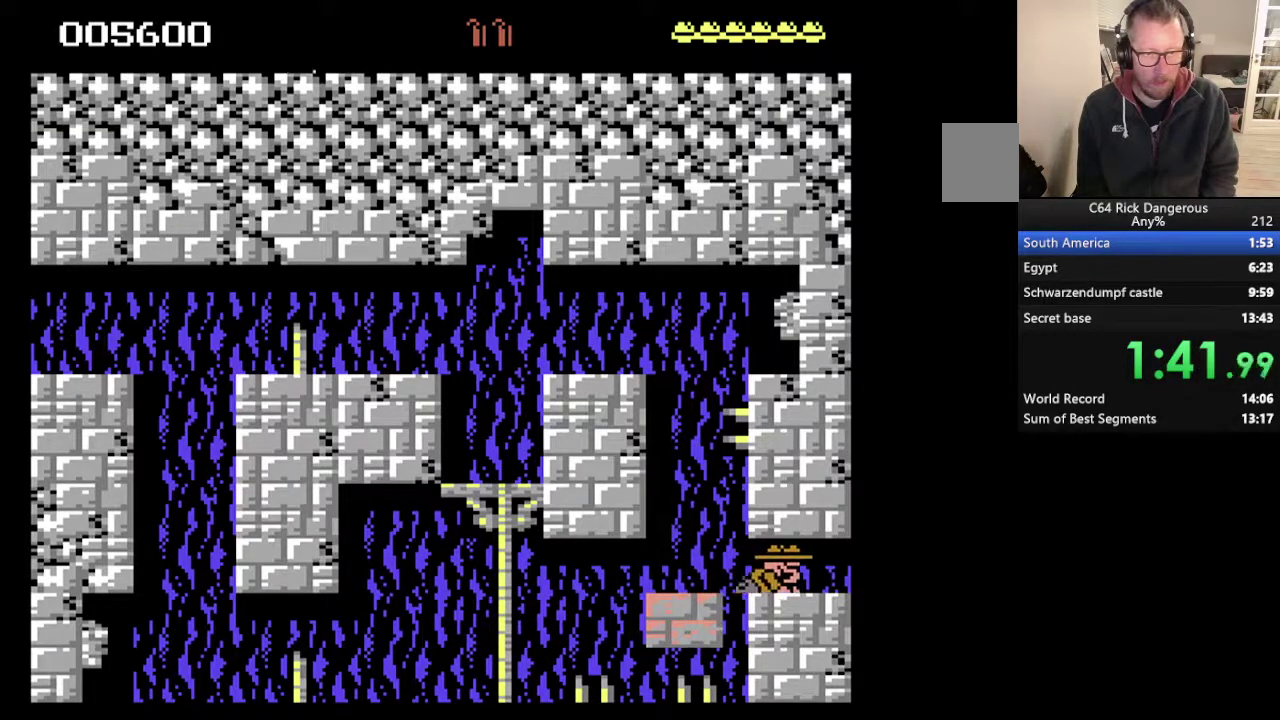
{"buttons": [], "events": [[467, "DPAD_DOWN", "up"], [467, "DPAD_RIGHT", "up"]]}